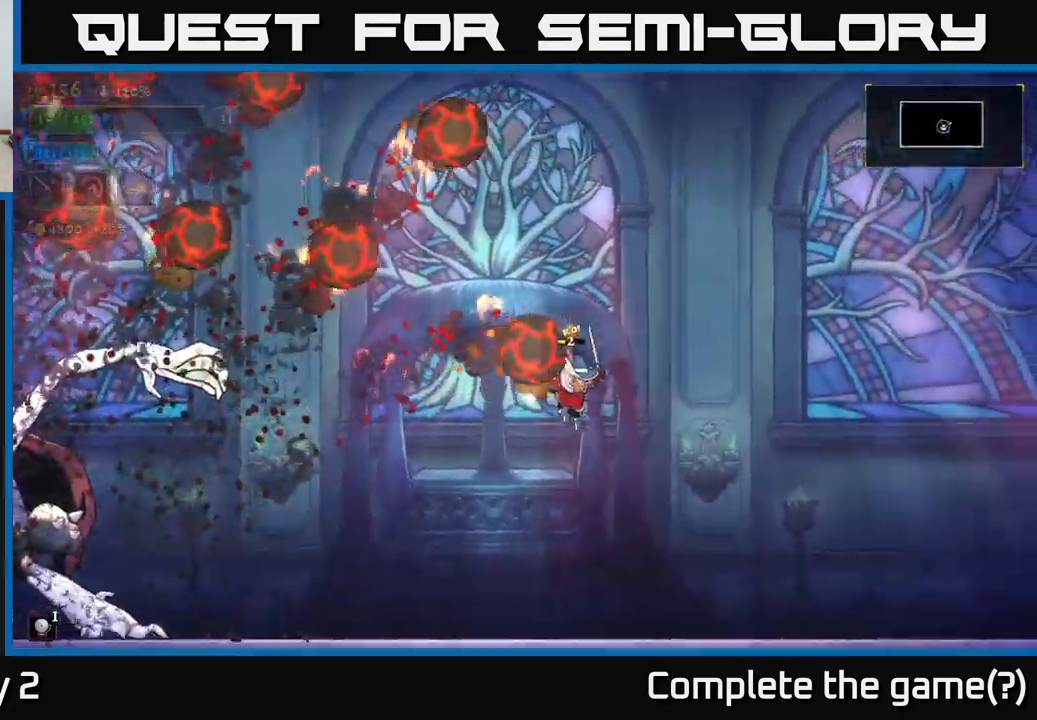
Gameplay with a controller (Xbox layout); each line is a JSON object with the inputs held at the frame after it. "events" lists button and stick changes between this image and that frame as [ms after this image, input, new state], when the widget could be followed in between.
{"buttons": [], "left_stick": "left", "right_stick": "center", "events": [[384, "left_stick", "left"]]}
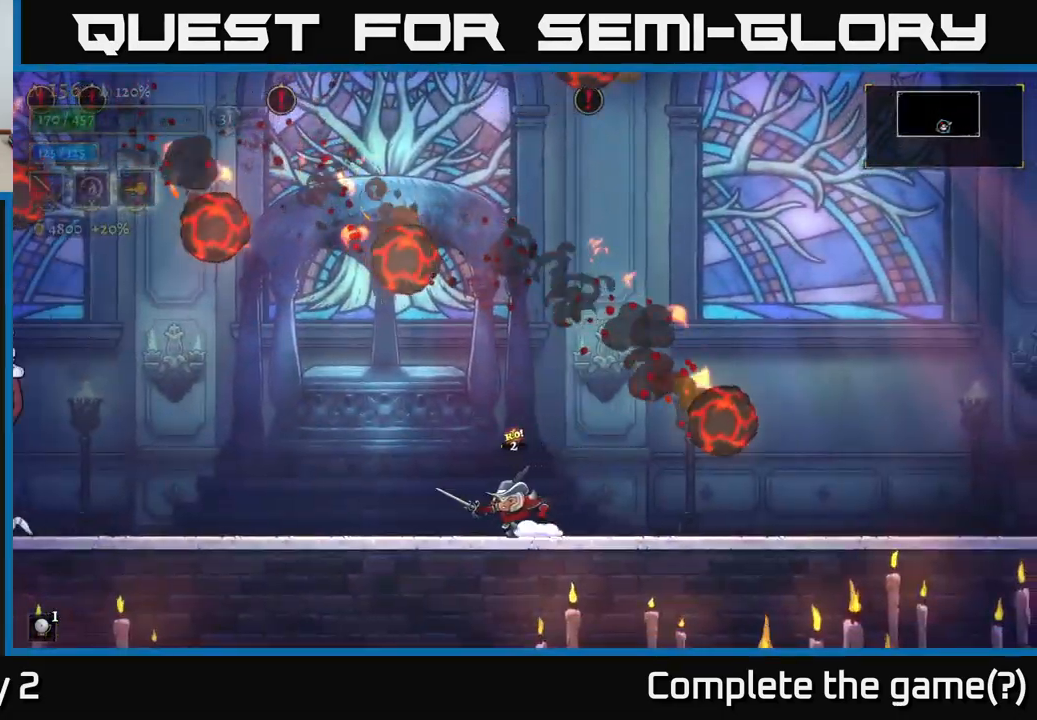
{"buttons": [], "left_stick": "right", "right_stick": "center", "events": [[350, "left_stick", "center"], [434, "left_stick", "right"]]}
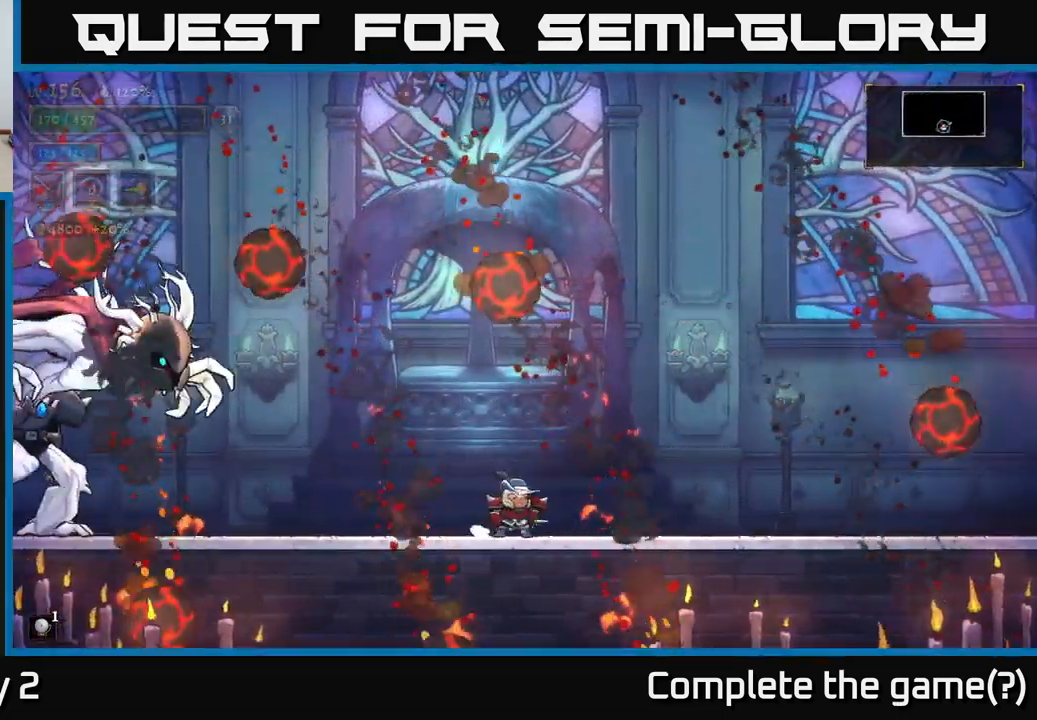
{"buttons": ["A"], "left_stick": "left", "right_stick": "center", "events": [[67, "left_stick", "left"], [84, "L2", "down"], [267, "A", "down"], [267, "X", "down"], [267, "left_stick", "right"], [367, "L2", "up"], [367, "X", "up"], [450, "left_stick", "left"]]}
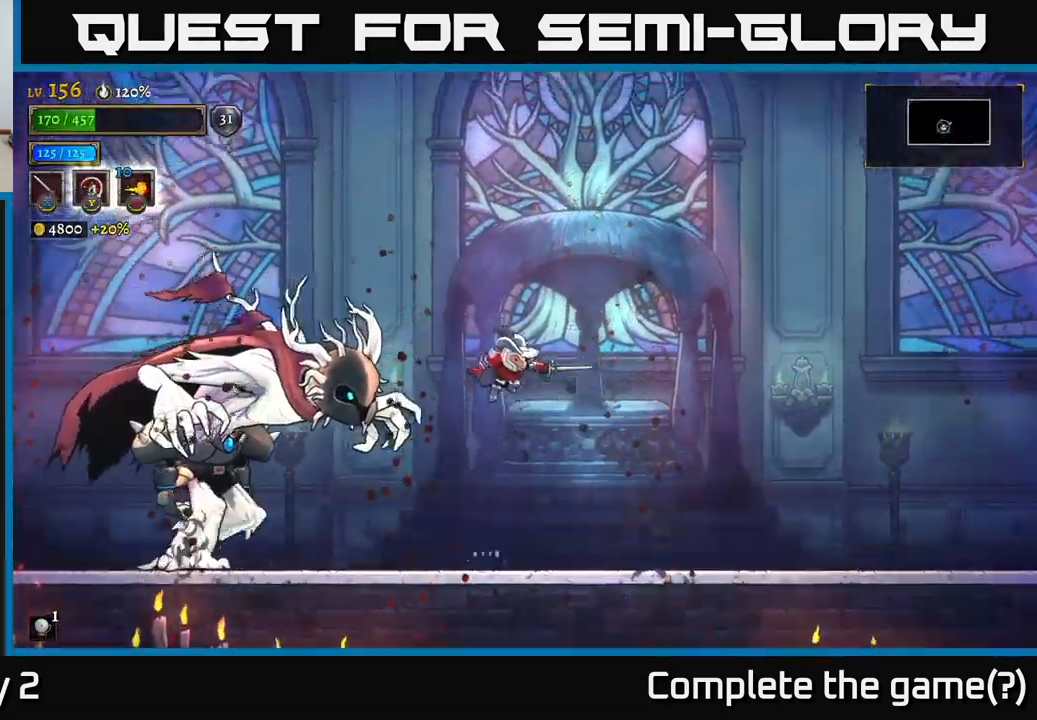
{"buttons": ["X"], "left_stick": "center", "right_stick": "center", "events": [[84, "X", "down"], [150, "A", "up"], [167, "left_stick", "center"], [200, "A", "down"], [250, "A", "up"], [250, "X", "up"], [384, "X", "down"]]}
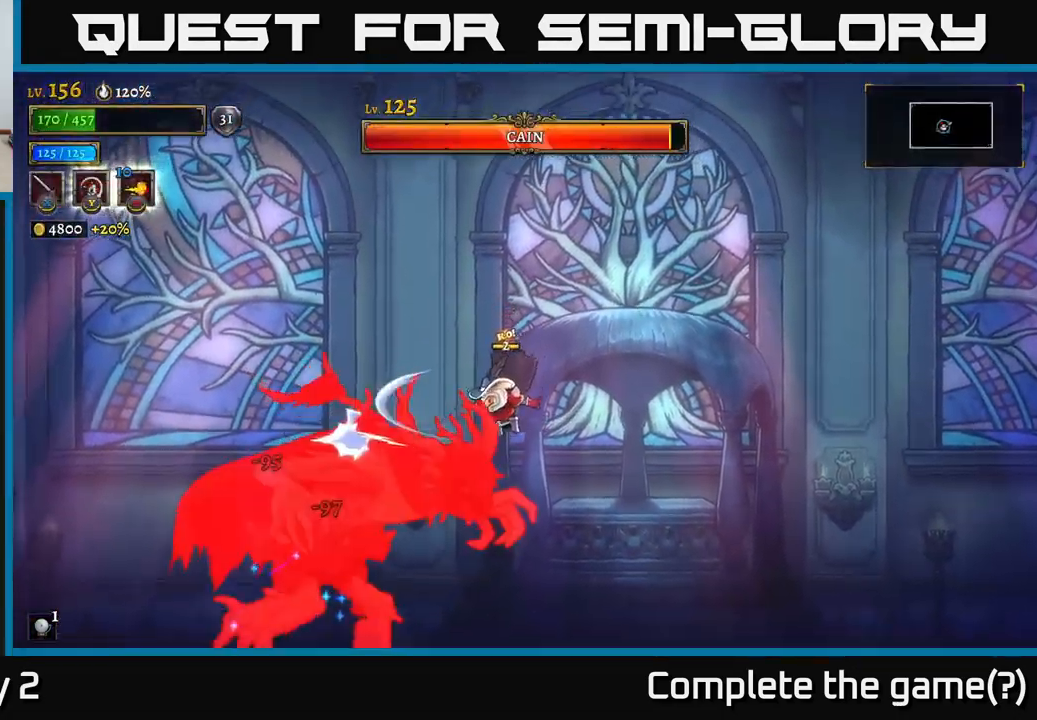
{"buttons": [], "left_stick": "right", "right_stick": "center", "events": [[34, "X", "up"], [167, "left_stick", "right"], [200, "X", "down"], [284, "A", "down"], [317, "X", "up"], [450, "A", "up"]]}
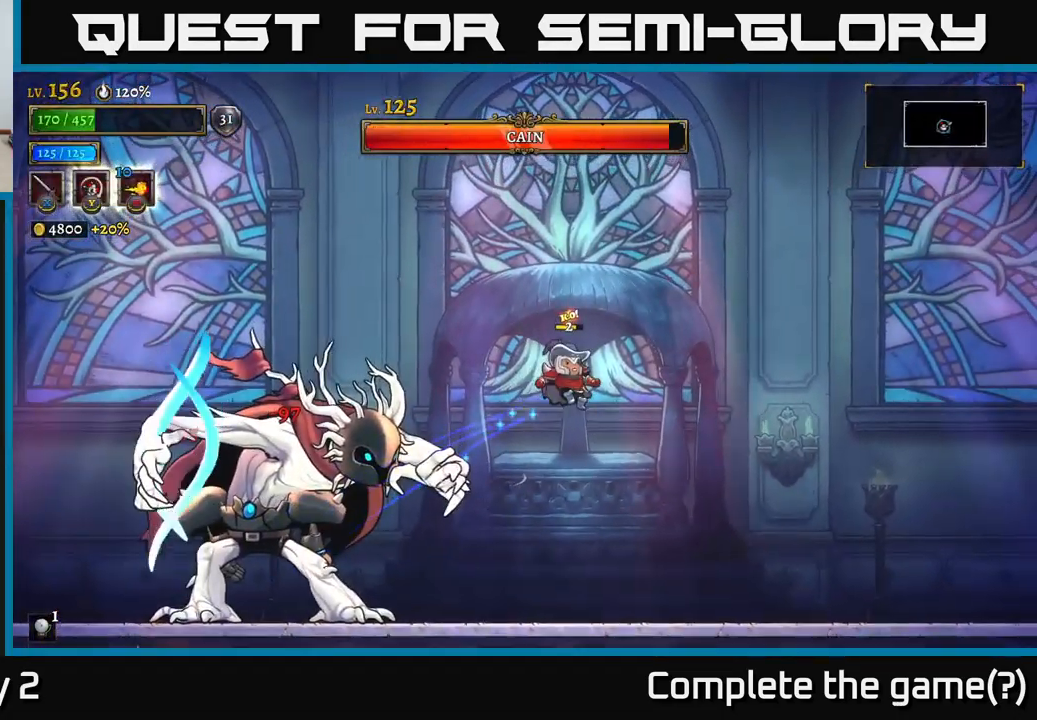
{"buttons": ["A", "X"], "left_stick": "right", "right_stick": "center", "events": [[50, "left_stick", "left"], [100, "X", "down"], [234, "X", "up"], [267, "left_stick", "center"], [350, "X", "down"], [500, "A", "down"], [500, "left_stick", "right"]]}
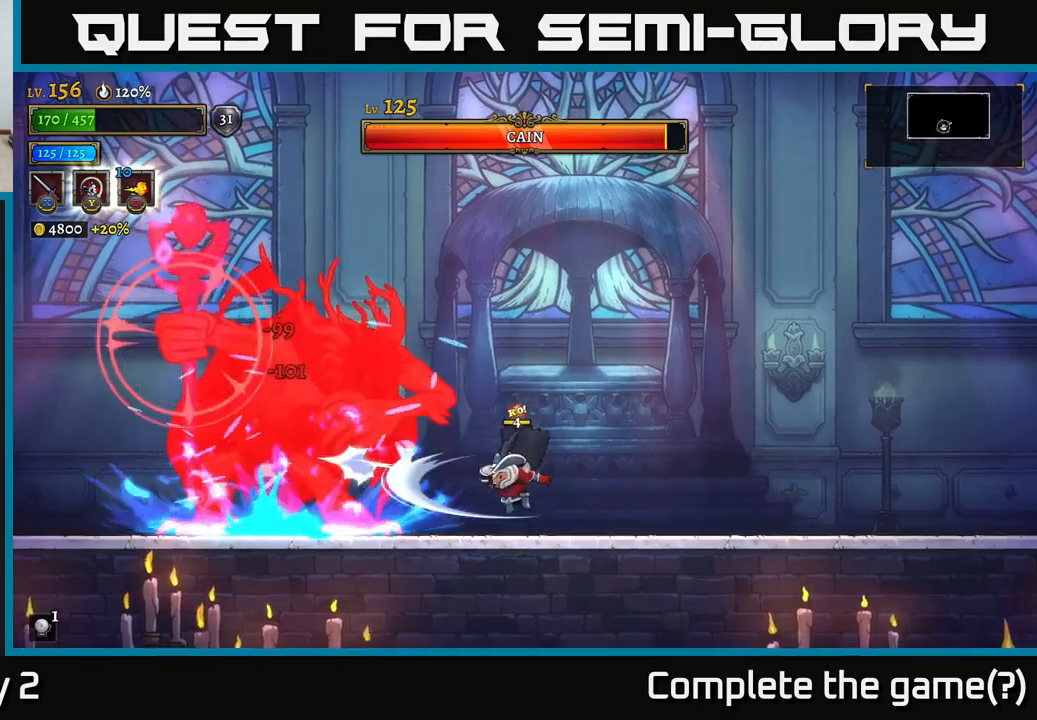
{"buttons": ["R2"], "left_stick": "right", "right_stick": "center", "events": [[33, "X", "up"], [100, "A", "up"], [300, "R2", "down"]]}
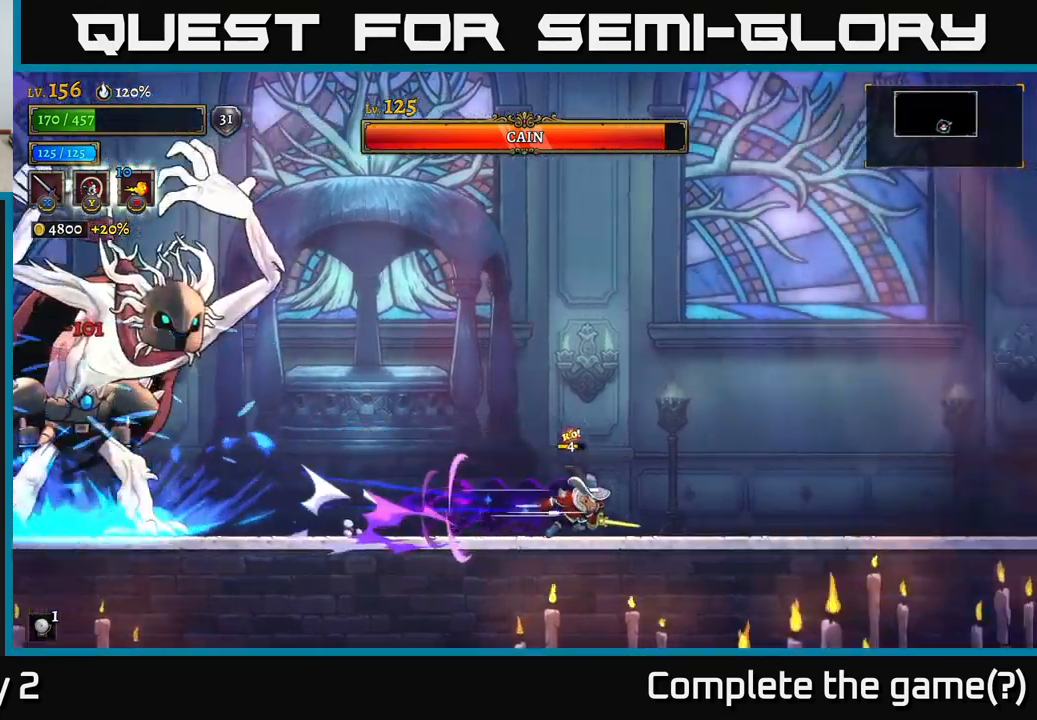
{"buttons": ["R2"], "left_stick": "right", "right_stick": "center", "events": []}
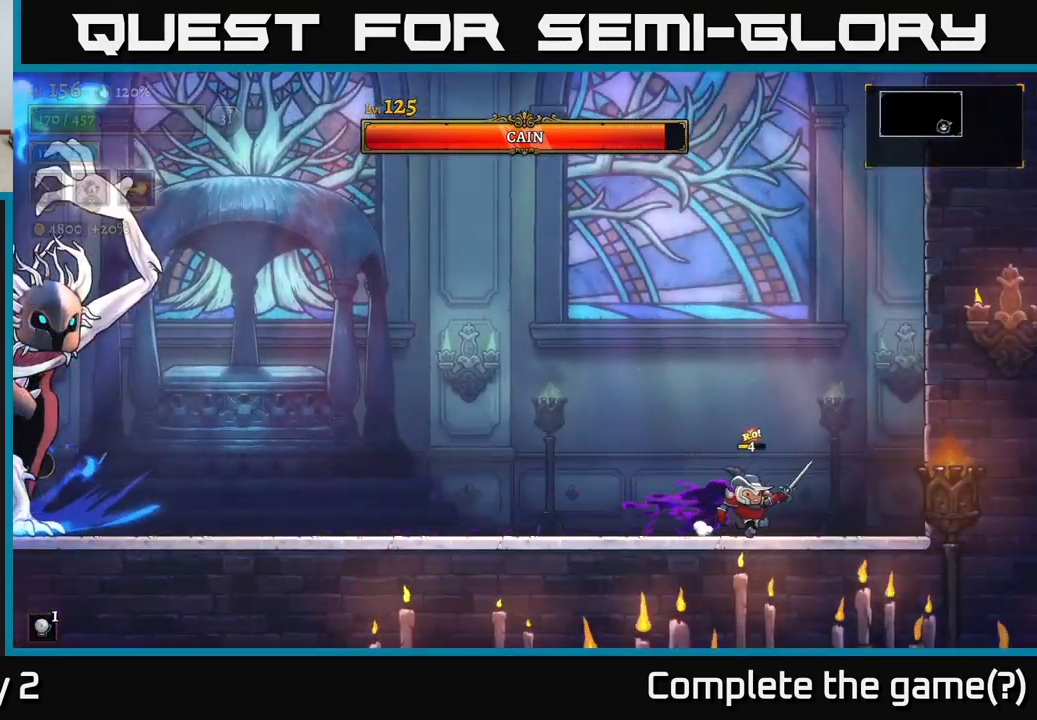
{"buttons": [], "left_stick": "left", "right_stick": "center", "events": [[33, "R2", "up"], [350, "left_stick", "left"]]}
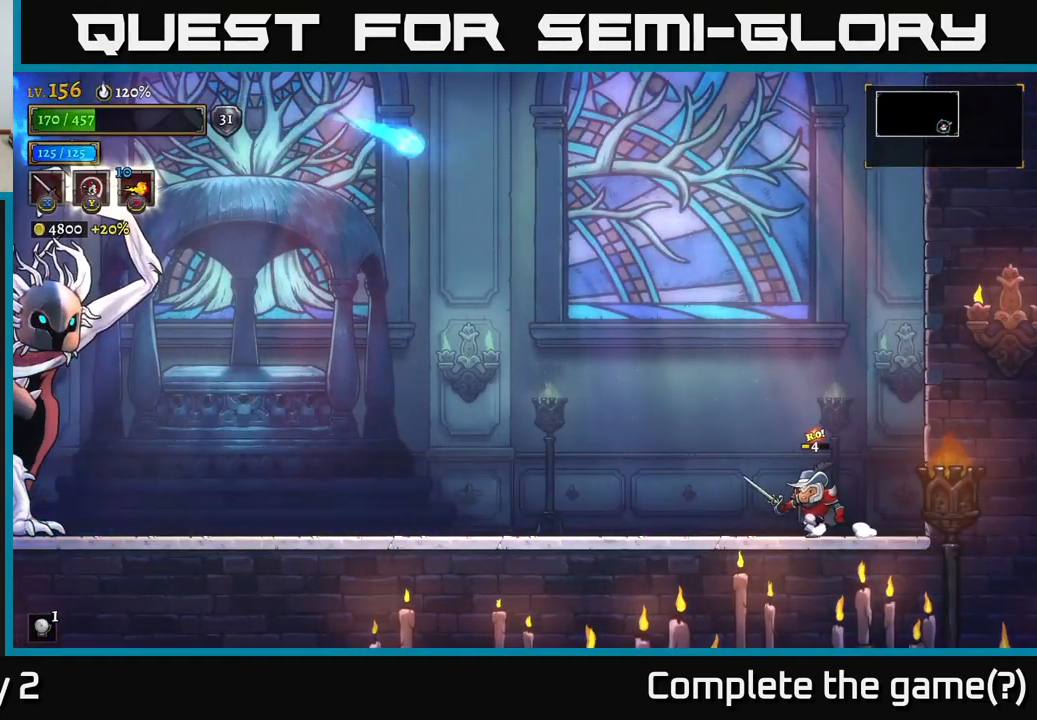
{"buttons": [], "left_stick": "left", "right_stick": "center", "events": [[33, "left_stick", "center"], [133, "left_stick", "left"]]}
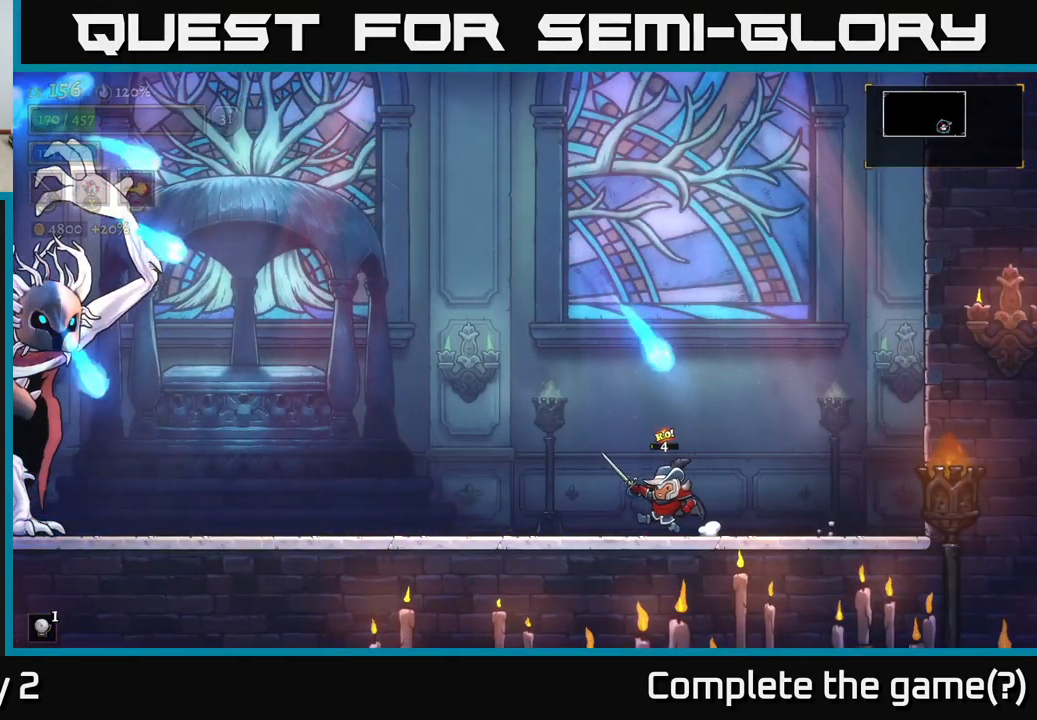
{"buttons": [], "left_stick": "right", "right_stick": "center", "events": [[233, "left_stick", "right"]]}
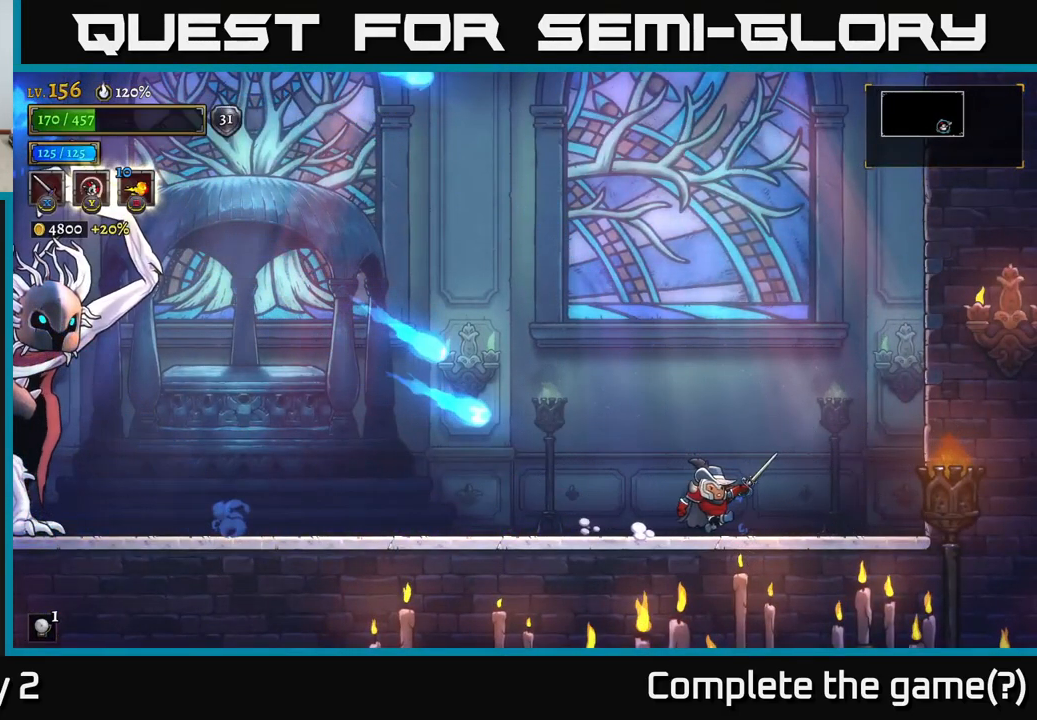
{"buttons": [], "left_stick": "left", "right_stick": "center", "events": [[216, "A", "down"], [250, "left_stick", "left"], [366, "A", "up"]]}
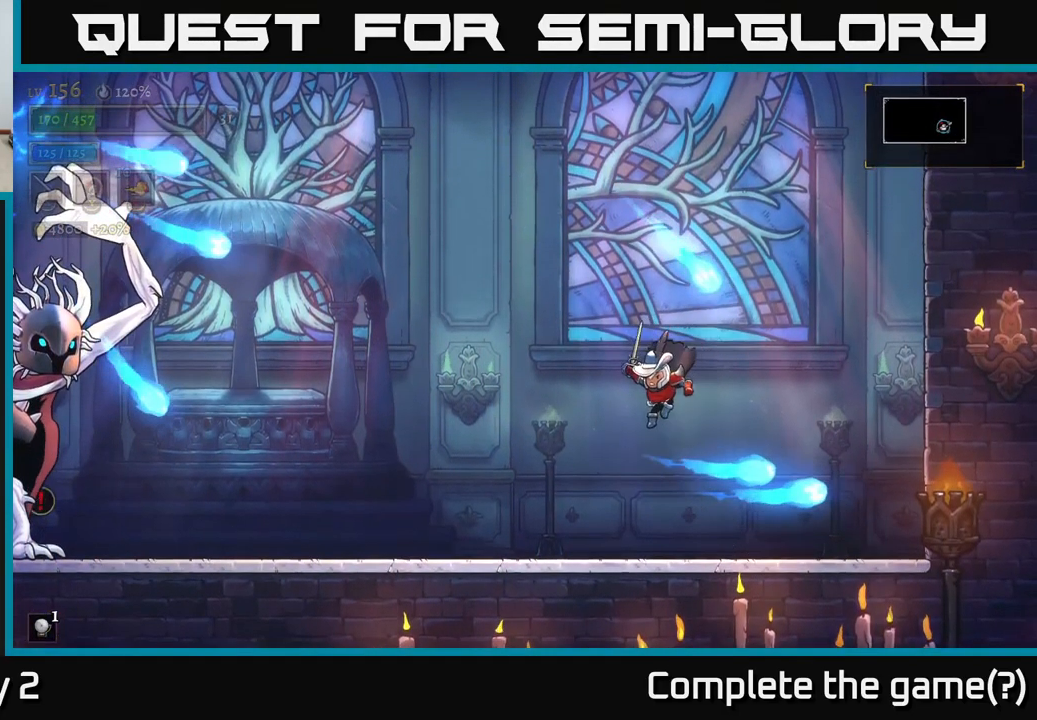
{"buttons": [], "left_stick": "left", "right_stick": "center", "events": []}
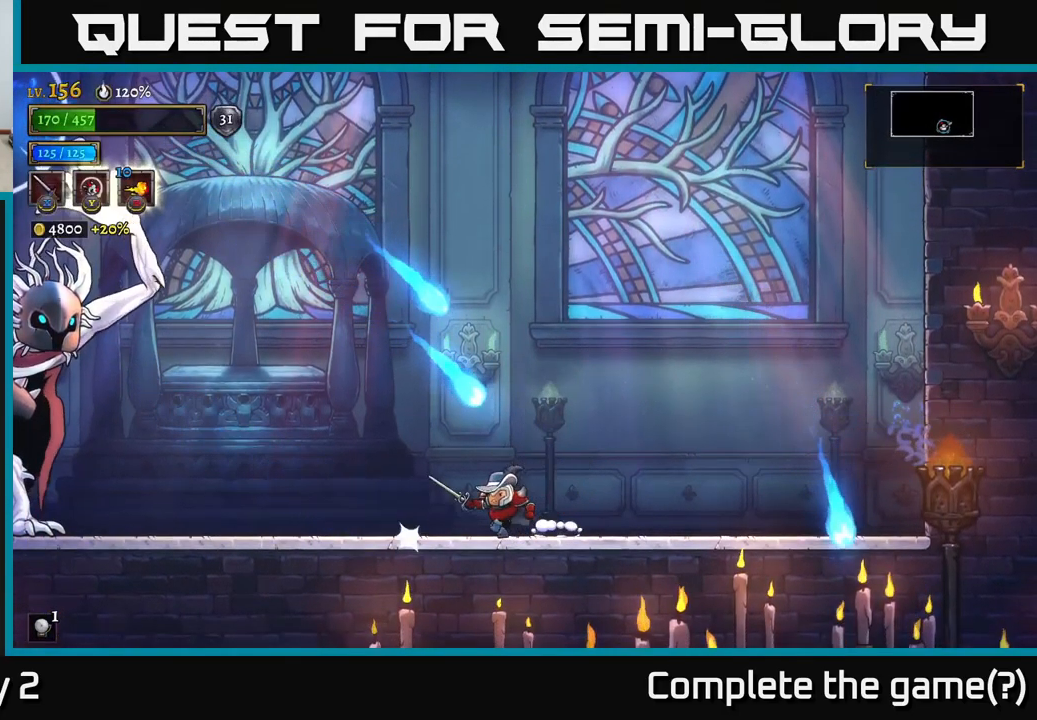
{"buttons": ["B"], "left_stick": "center", "right_stick": "center", "events": [[83, "L2", "down"], [283, "L2", "up"], [333, "left_stick", "center"], [400, "B", "down"]]}
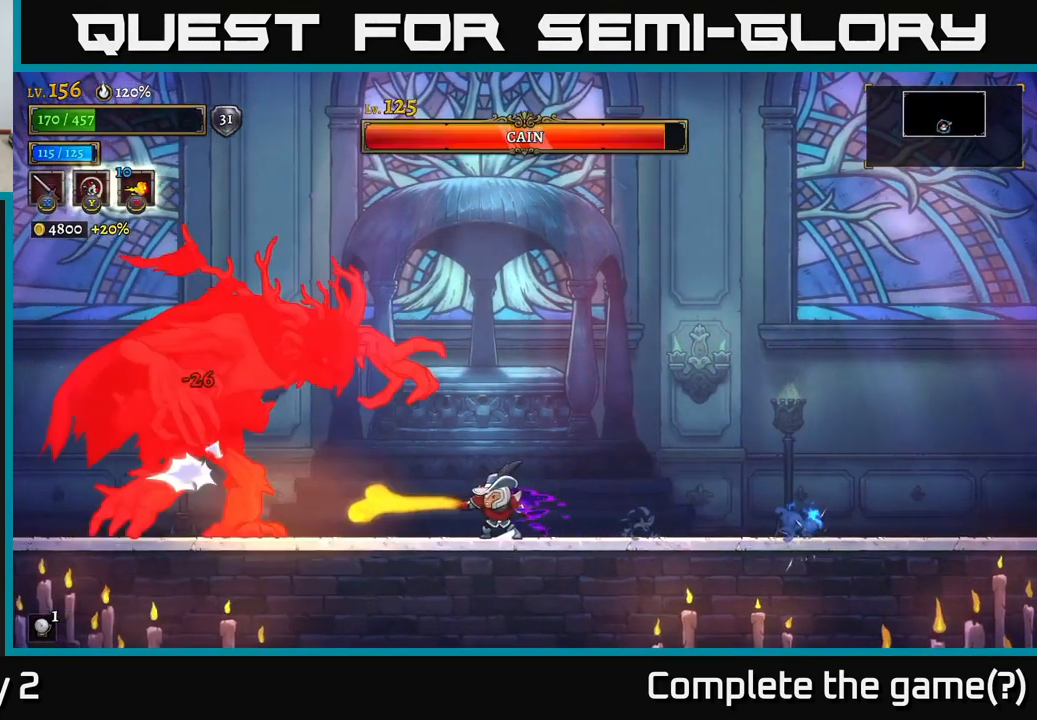
{"buttons": [], "left_stick": "right", "right_stick": "center", "events": [[83, "B", "up"], [116, "left_stick", "left"], [200, "left_stick", "center"], [233, "A", "down"], [366, "A", "up"], [383, "left_stick", "right"]]}
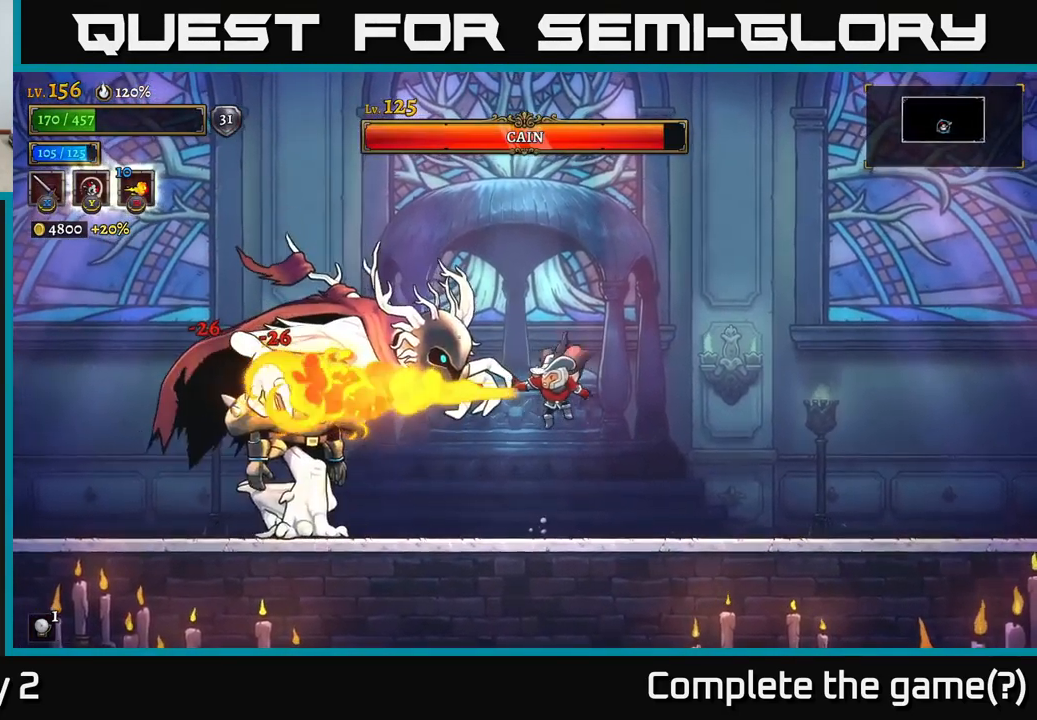
{"buttons": ["A"], "left_stick": "center", "right_stick": "center", "events": [[366, "A", "down"], [366, "left_stick", "center"]]}
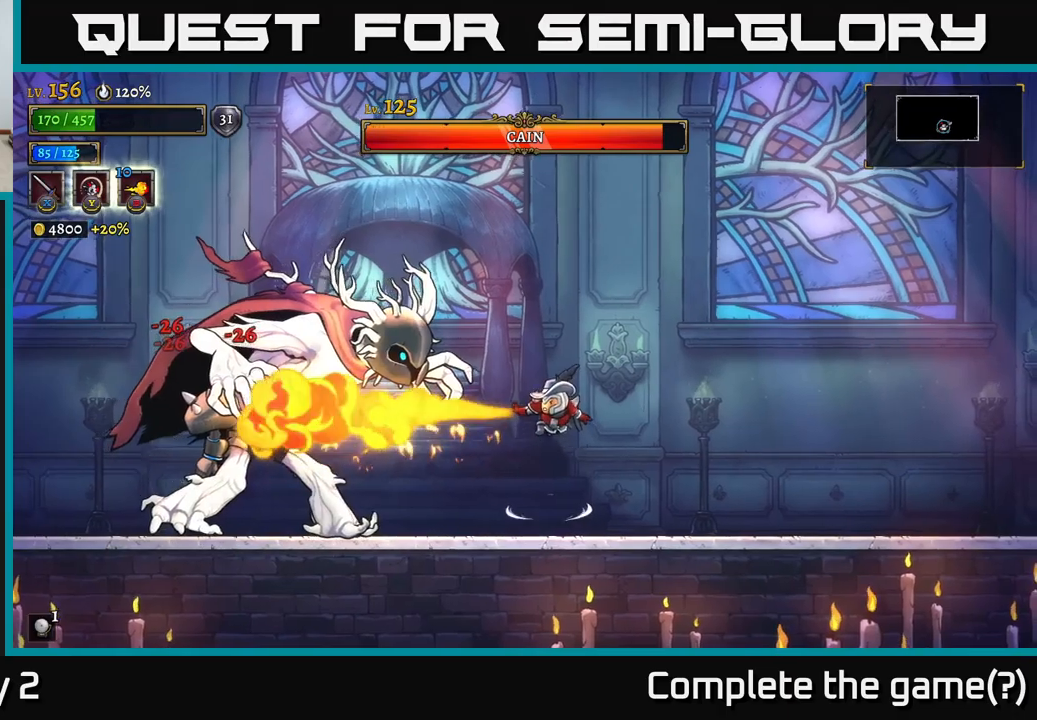
{"buttons": [], "left_stick": "center", "right_stick": "center", "events": [[150, "X", "down"], [317, "X", "up"], [400, "A", "up"]]}
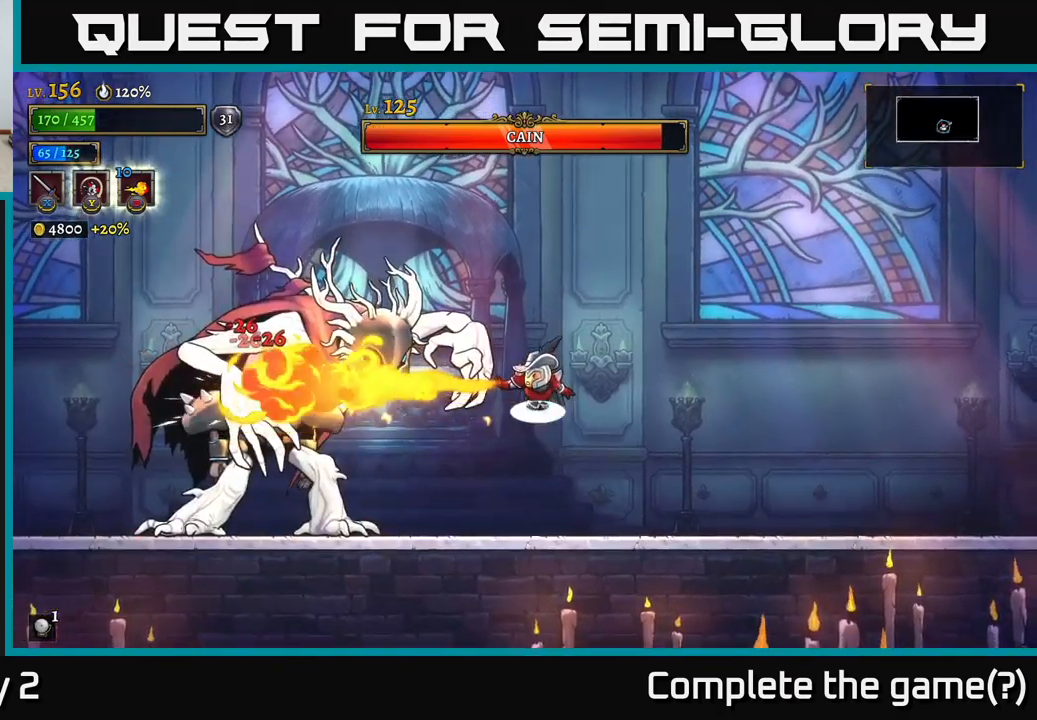
{"buttons": [], "left_stick": "center", "right_stick": "center", "events": [[17, "A", "down"], [17, "X", "down"], [167, "X", "up"], [200, "left_stick", "left"], [233, "A", "up"], [300, "X", "down"], [317, "left_stick", "center"], [467, "X", "up"]]}
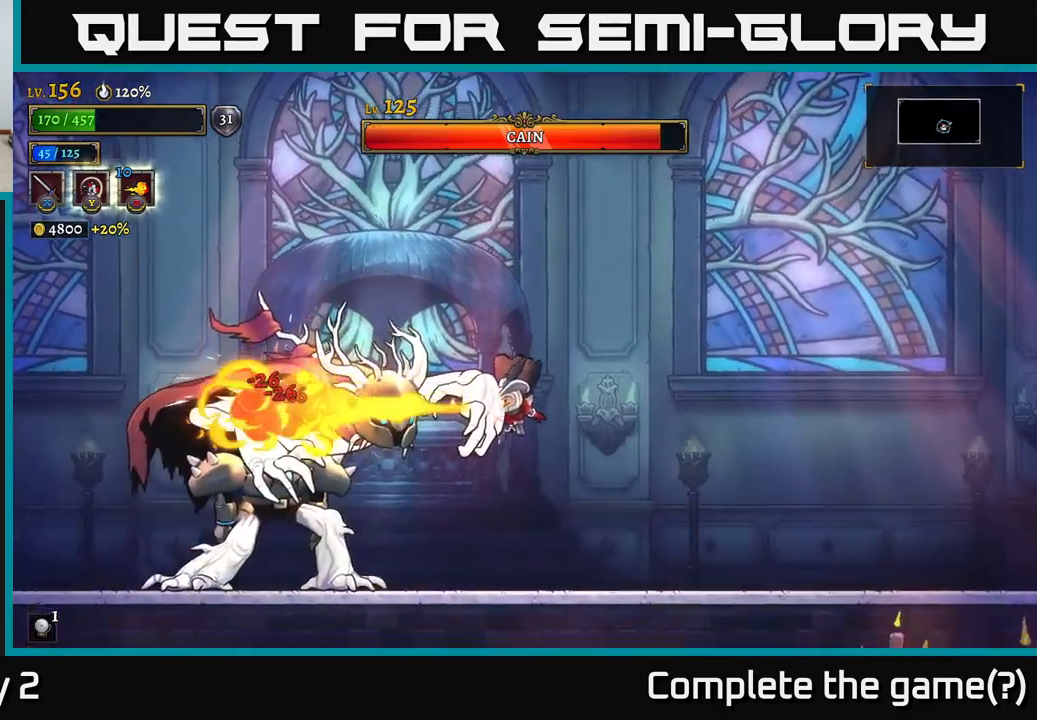
{"buttons": [], "left_stick": "right", "right_stick": "center", "events": [[83, "B", "down"], [150, "left_stick", "right"], [183, "B", "up"]]}
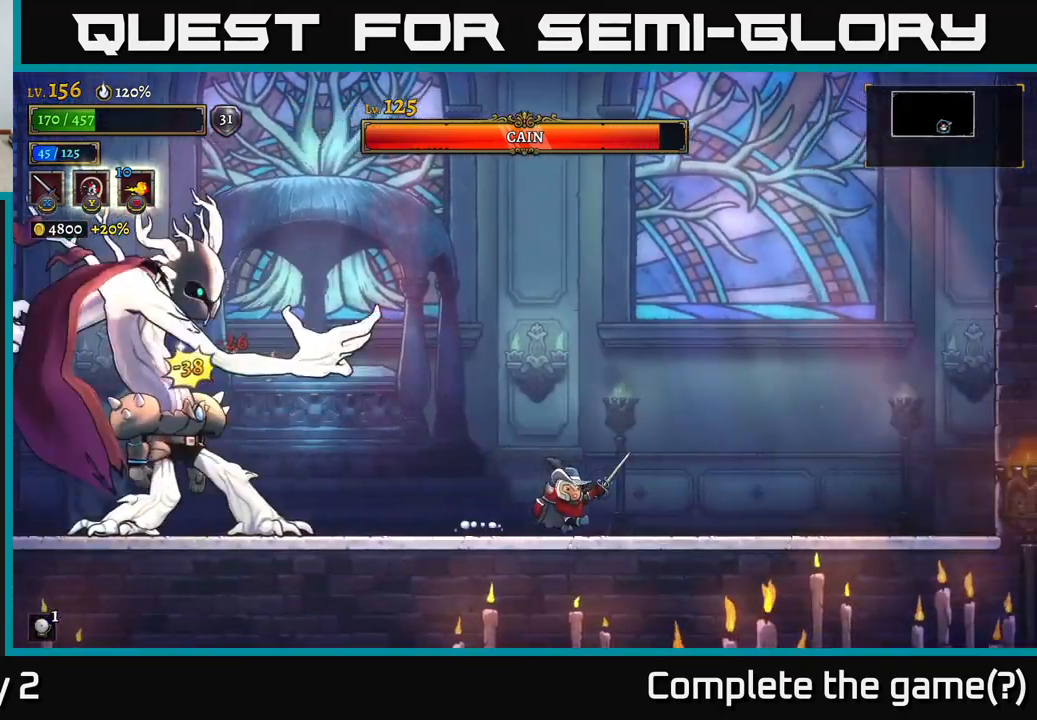
{"buttons": [], "left_stick": "right", "right_stick": "center", "events": [[50, "L2", "down"], [283, "L2", "up"]]}
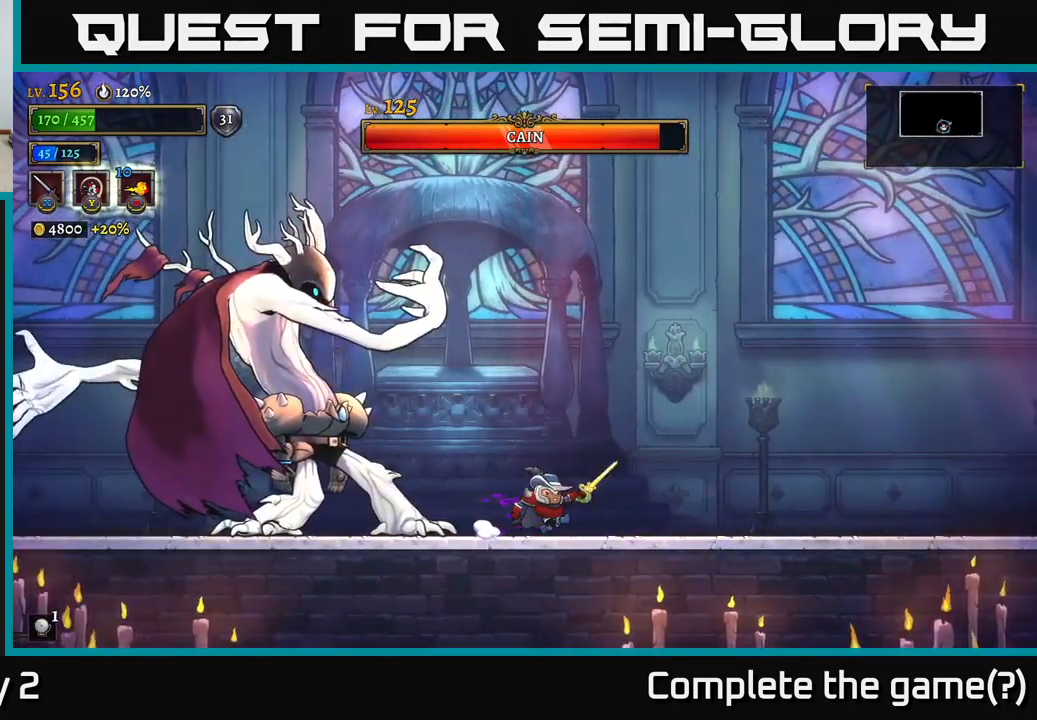
{"buttons": ["R2"], "left_stick": "right", "right_stick": "center", "events": [[50, "R2", "down"]]}
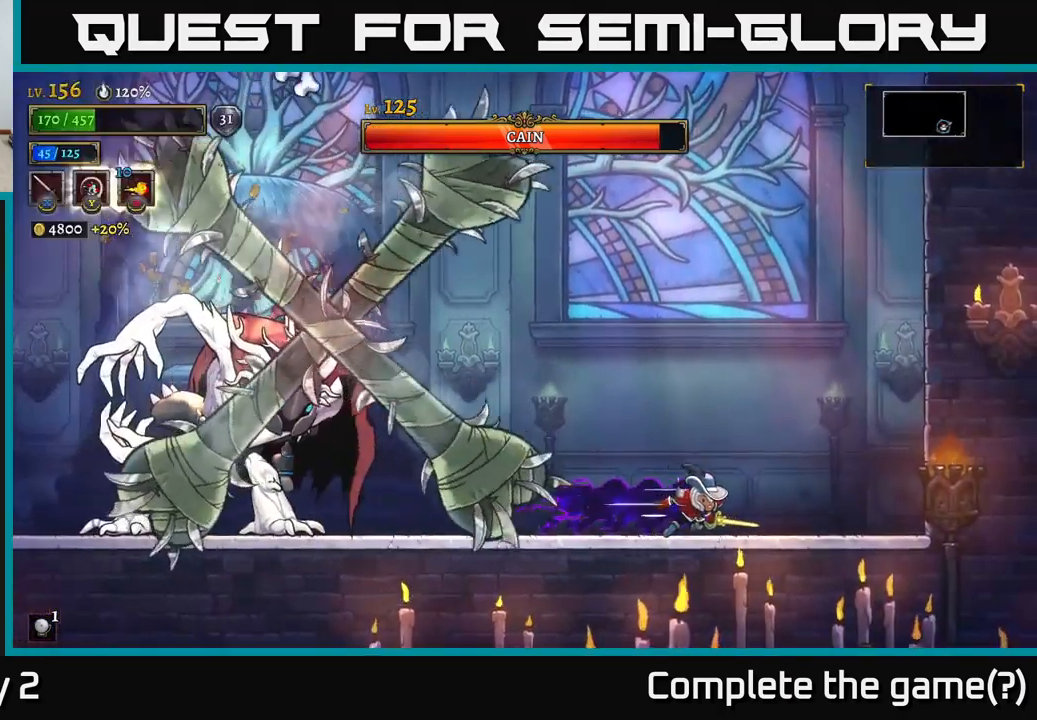
{"buttons": [], "left_stick": "right", "right_stick": "center", "events": [[167, "R2", "up"]]}
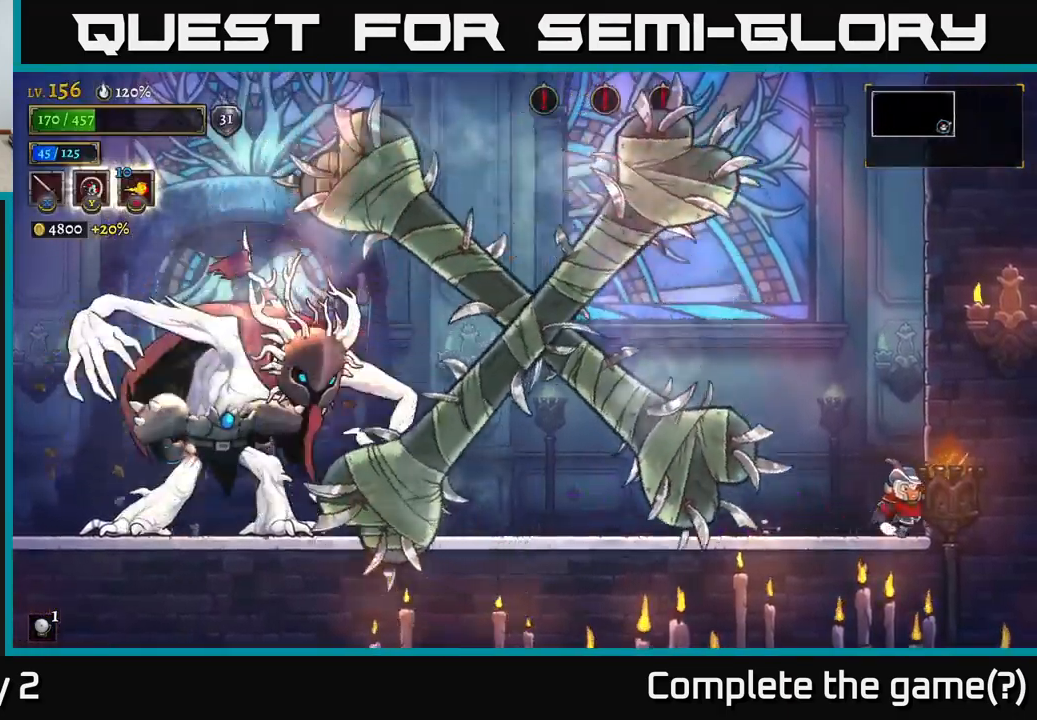
{"buttons": [], "left_stick": "left", "right_stick": "center", "events": [[133, "left_stick", "left"]]}
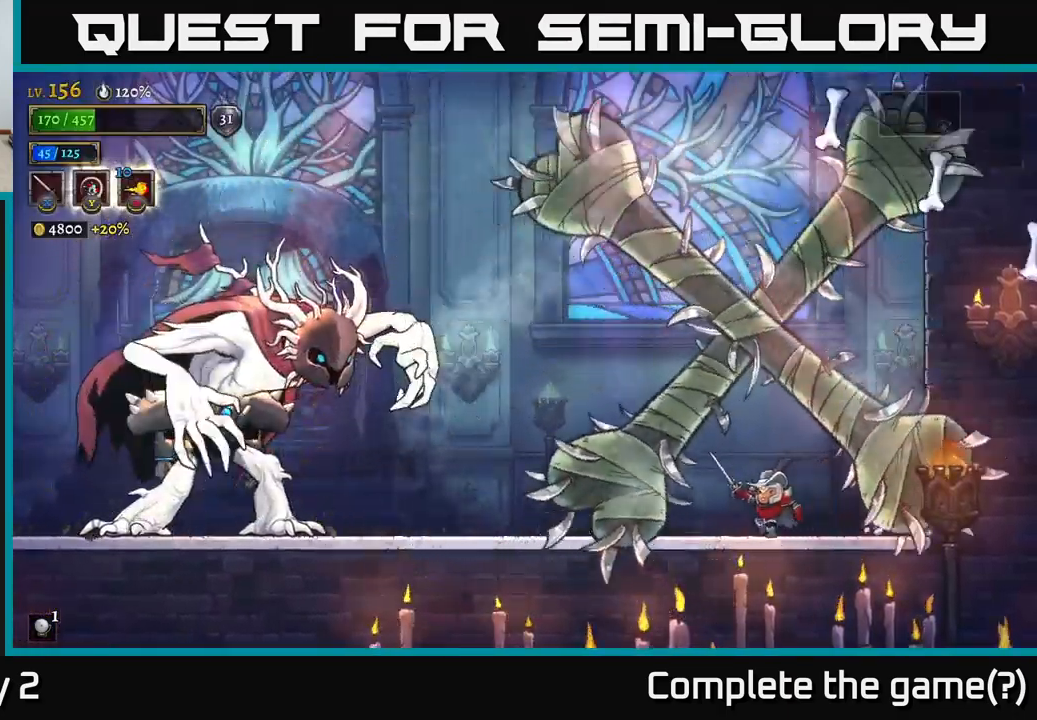
{"buttons": ["A"], "left_stick": "left", "right_stick": "center", "events": [[433, "A", "down"]]}
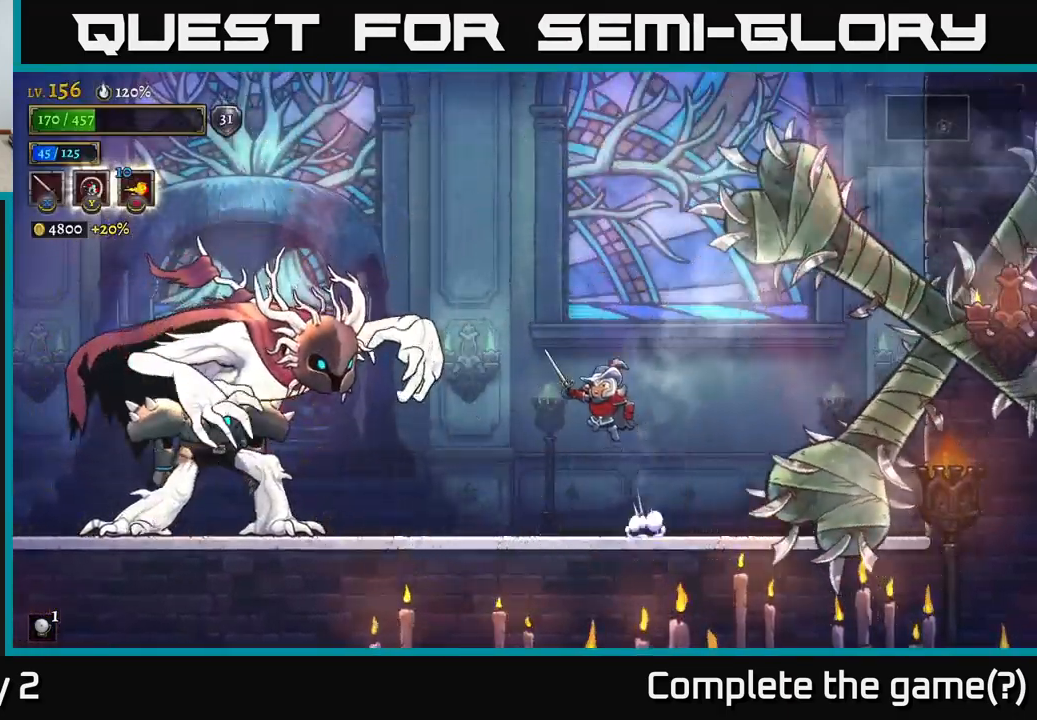
{"buttons": ["X"], "left_stick": "left", "right_stick": "center", "events": [[100, "X", "down"], [250, "X", "up"], [367, "X", "down"], [367, "left_stick", "center"], [400, "A", "up"], [467, "left_stick", "left"]]}
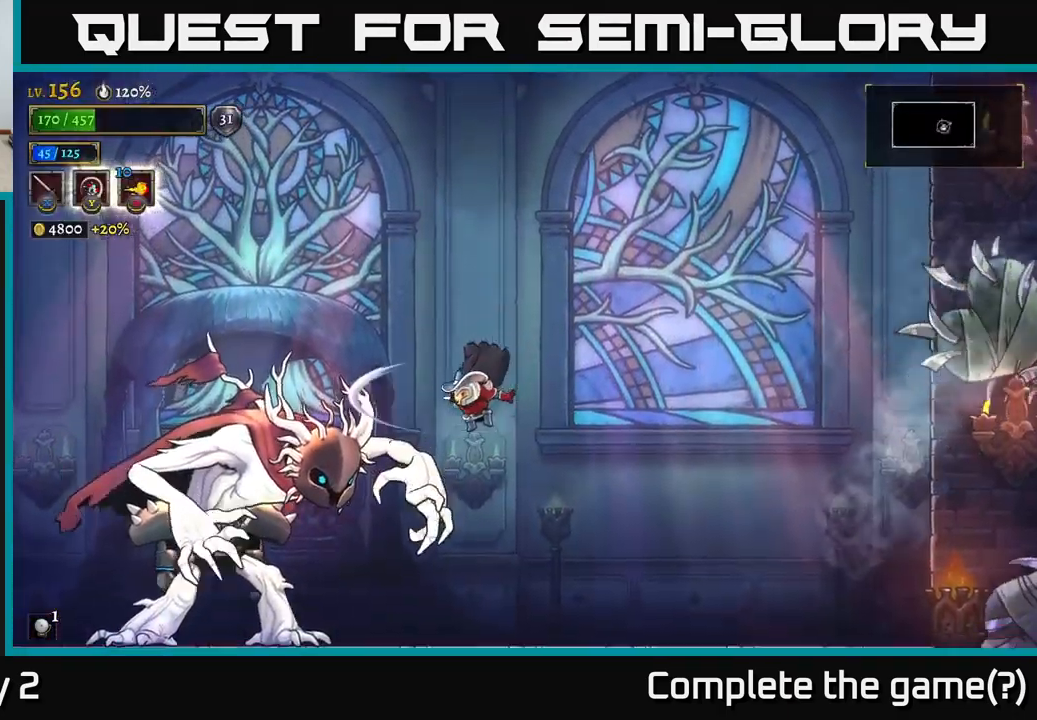
{"buttons": [], "left_stick": "center", "right_stick": "center", "events": [[17, "X", "up"], [117, "left_stick", "center"], [133, "X", "down"], [267, "A", "down"], [283, "X", "up"], [400, "X", "down"], [417, "A", "up"], [500, "X", "up"]]}
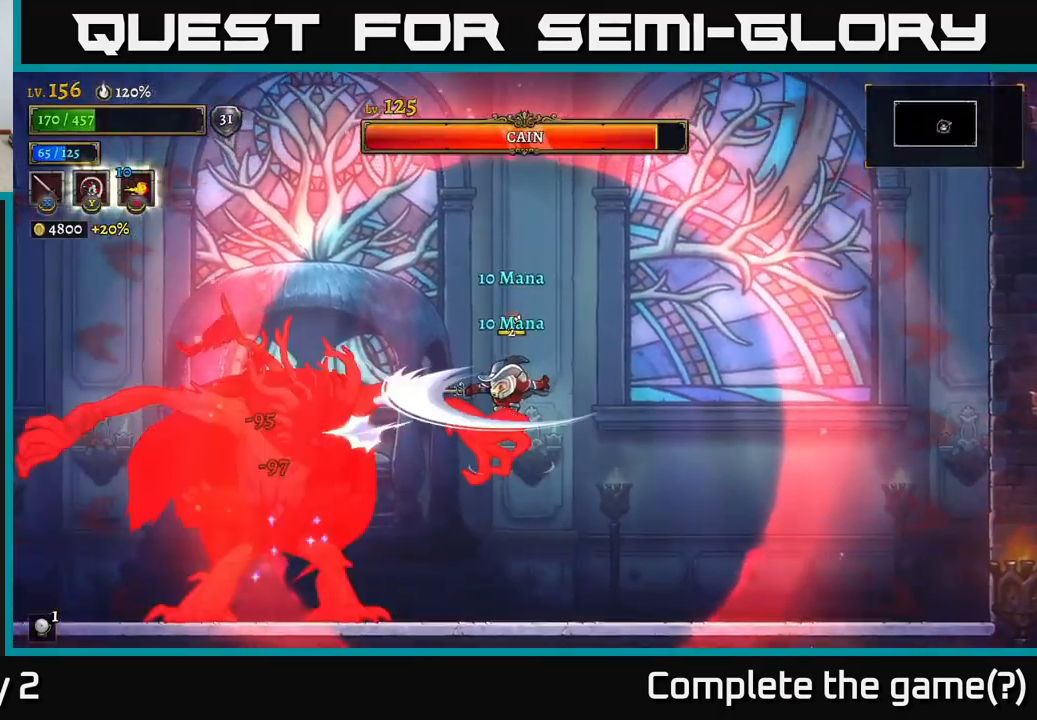
{"buttons": [], "left_stick": "right", "right_stick": "center", "events": [[134, "X", "down"], [250, "left_stick", "right"], [267, "X", "up"]]}